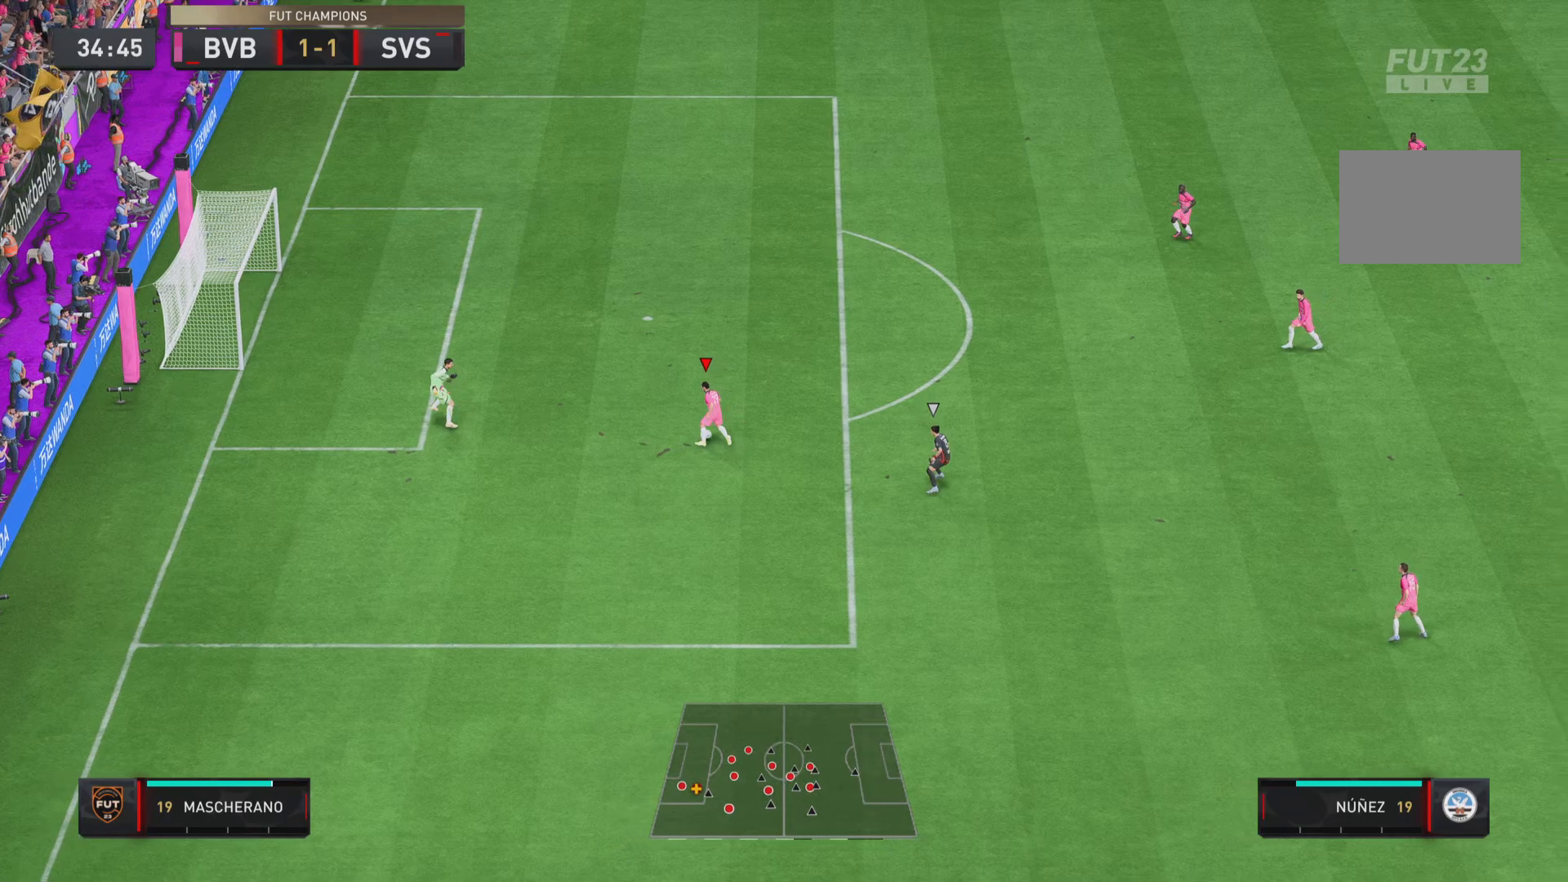
Gameplay with a controller (PlayStation layout); each line is a JSON object with the inputs held at the frame after it (dt_ms = milliseconds from this image to that frame). "events" lists button and stick changes between this image and that frame as [ms after this image, input, new state], when the widget could be followed in between. Not read: L3 R3.
{"dt_ms": 501, "buttons": [], "left_stick": "right", "right_stick": "center", "events": [[150, "CROSS", "down"], [284, "CROSS", "up"]]}
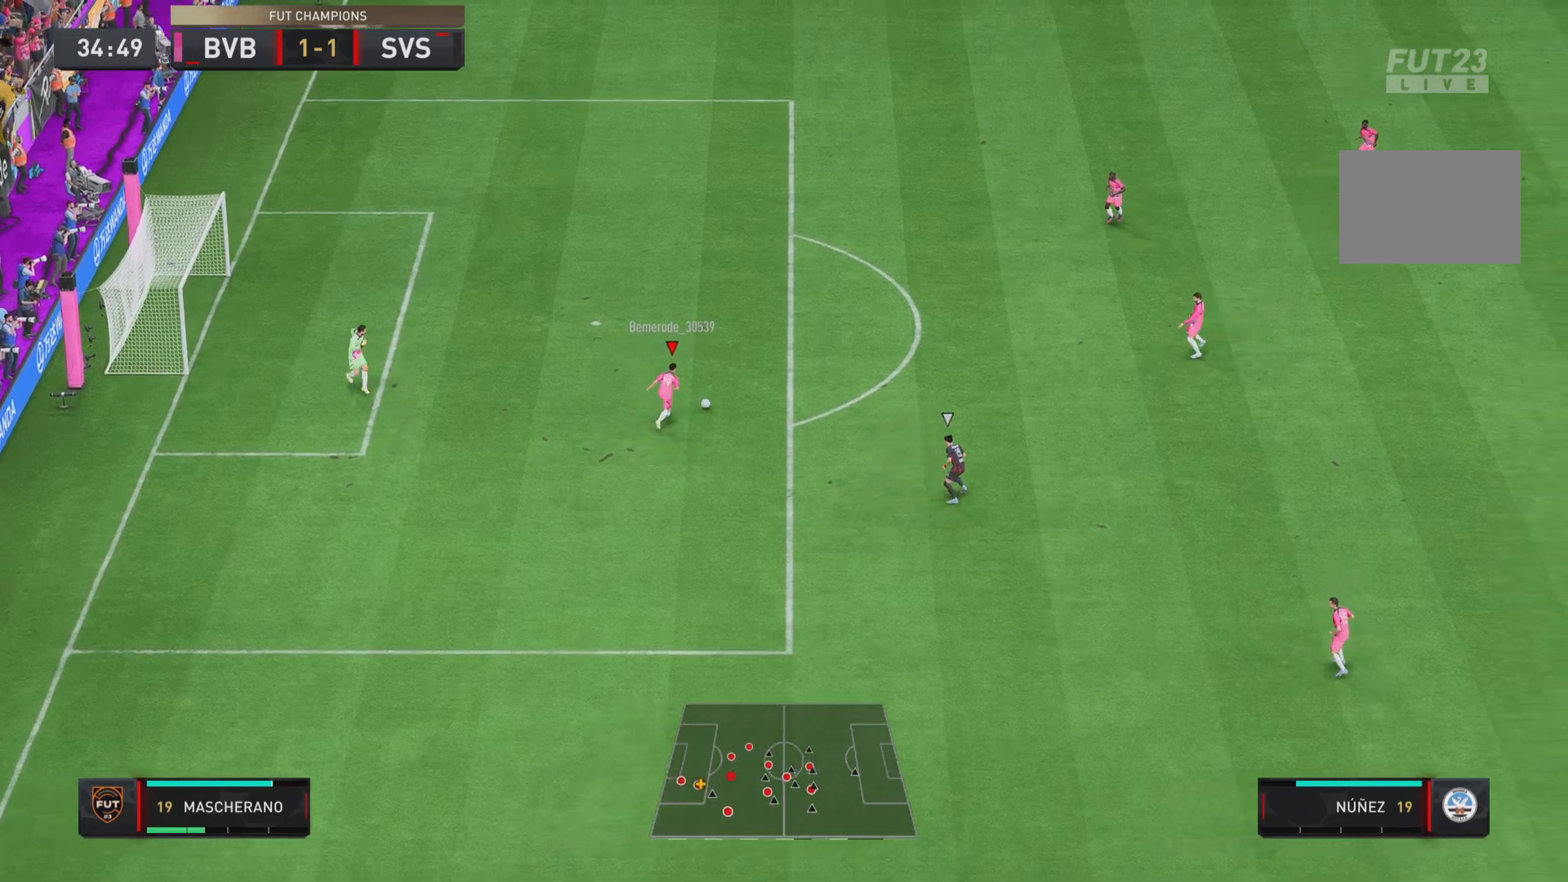
{"dt_ms": 500, "buttons": [], "left_stick": "down-right", "right_stick": "center", "events": [[33, "left_stick", "center"], [317, "left_stick", "down-right"]]}
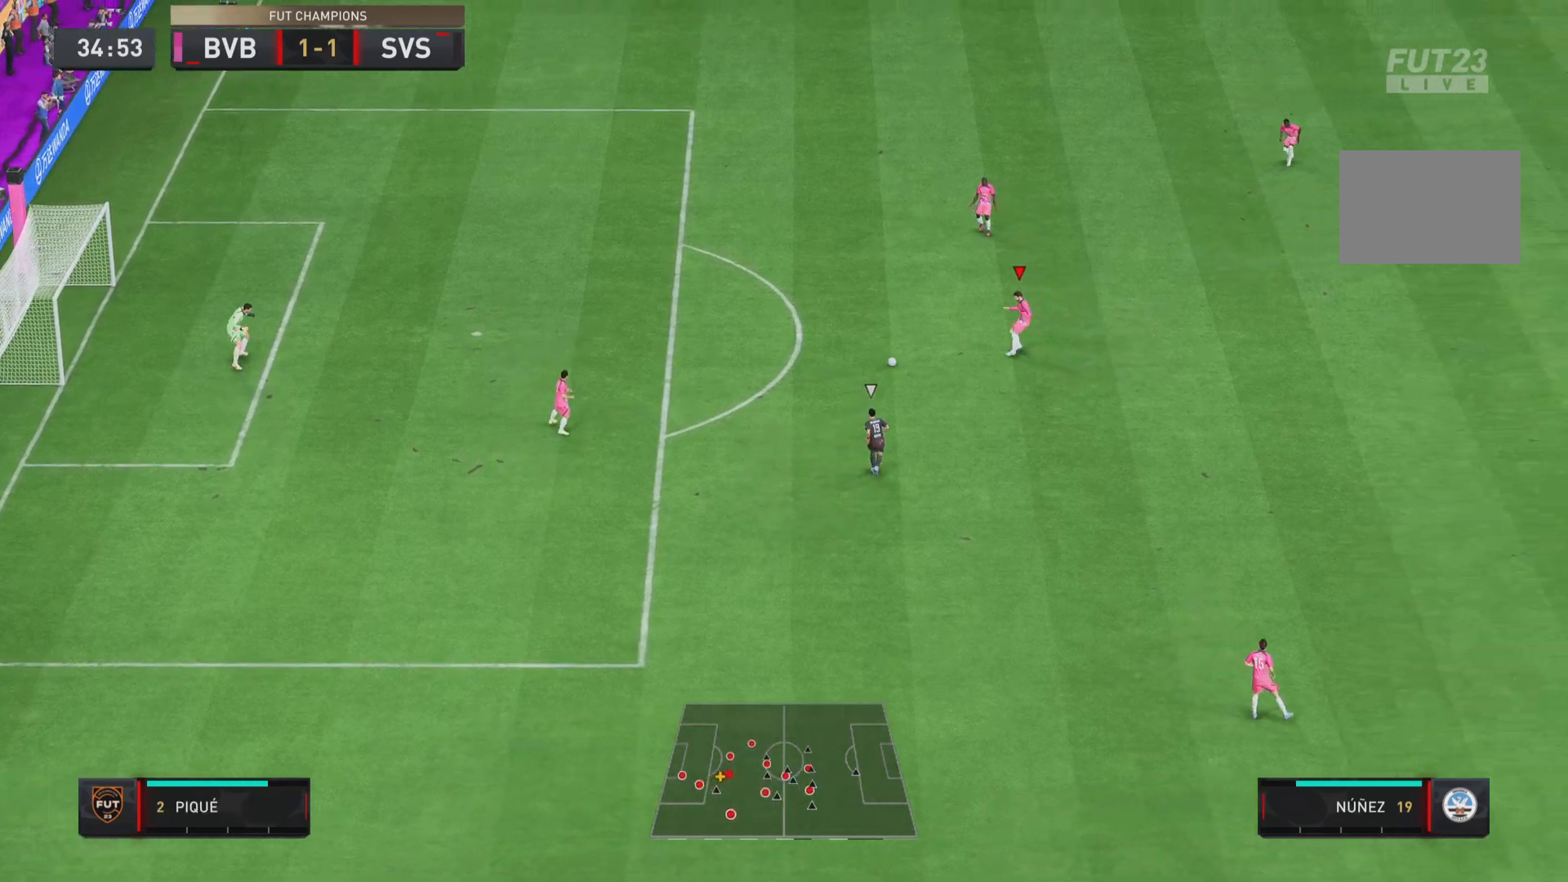
{"dt_ms": 501, "buttons": [], "left_stick": "down-right", "right_stick": "center", "events": []}
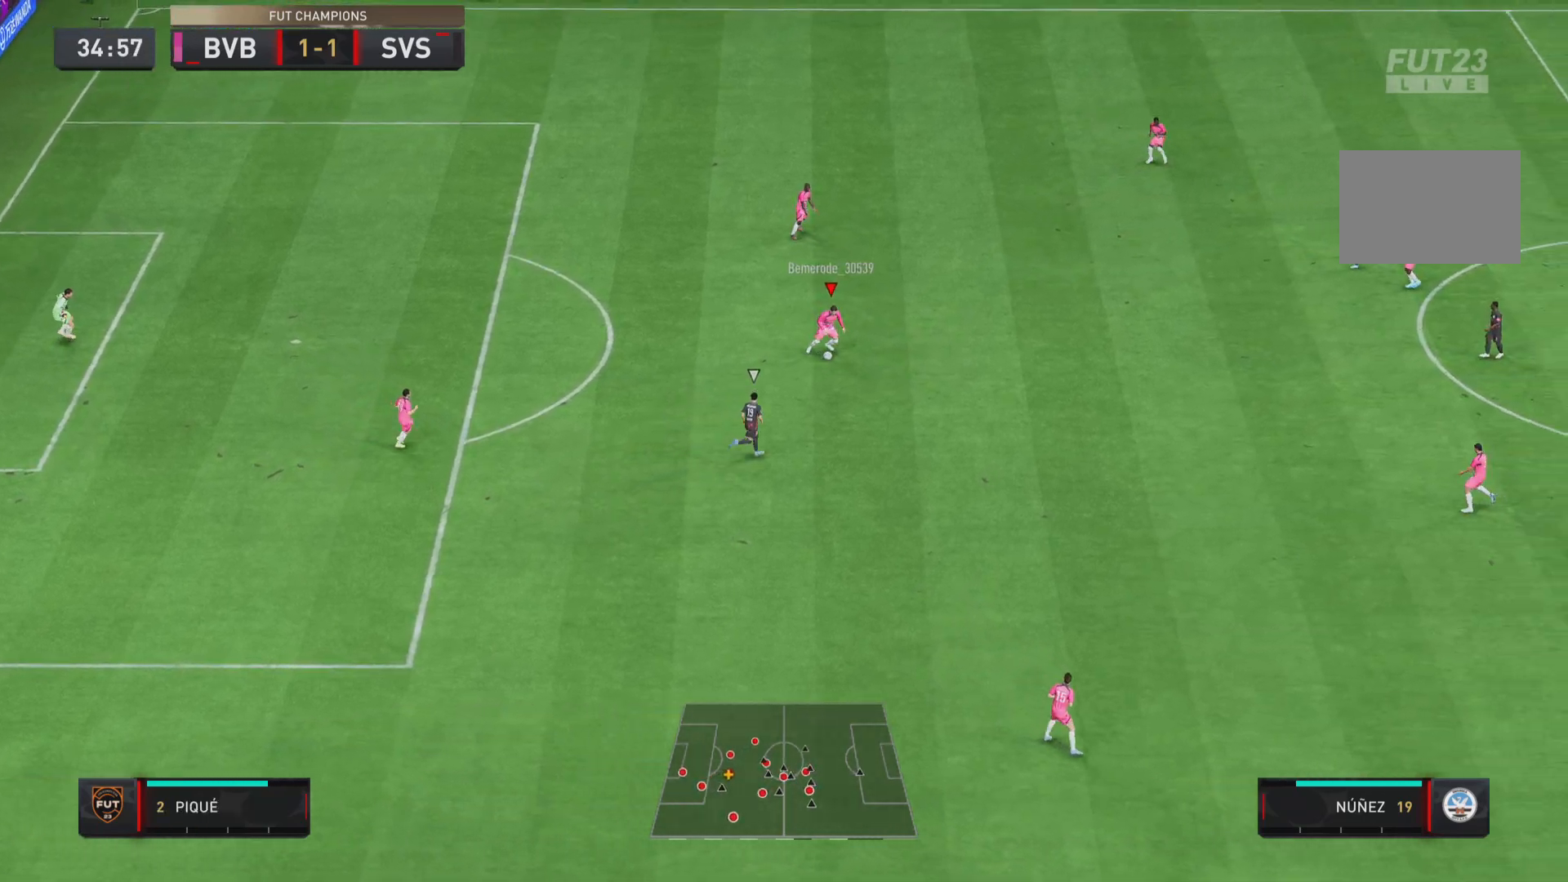
{"dt_ms": 984, "buttons": [], "left_stick": "down-right", "right_stick": "center"}
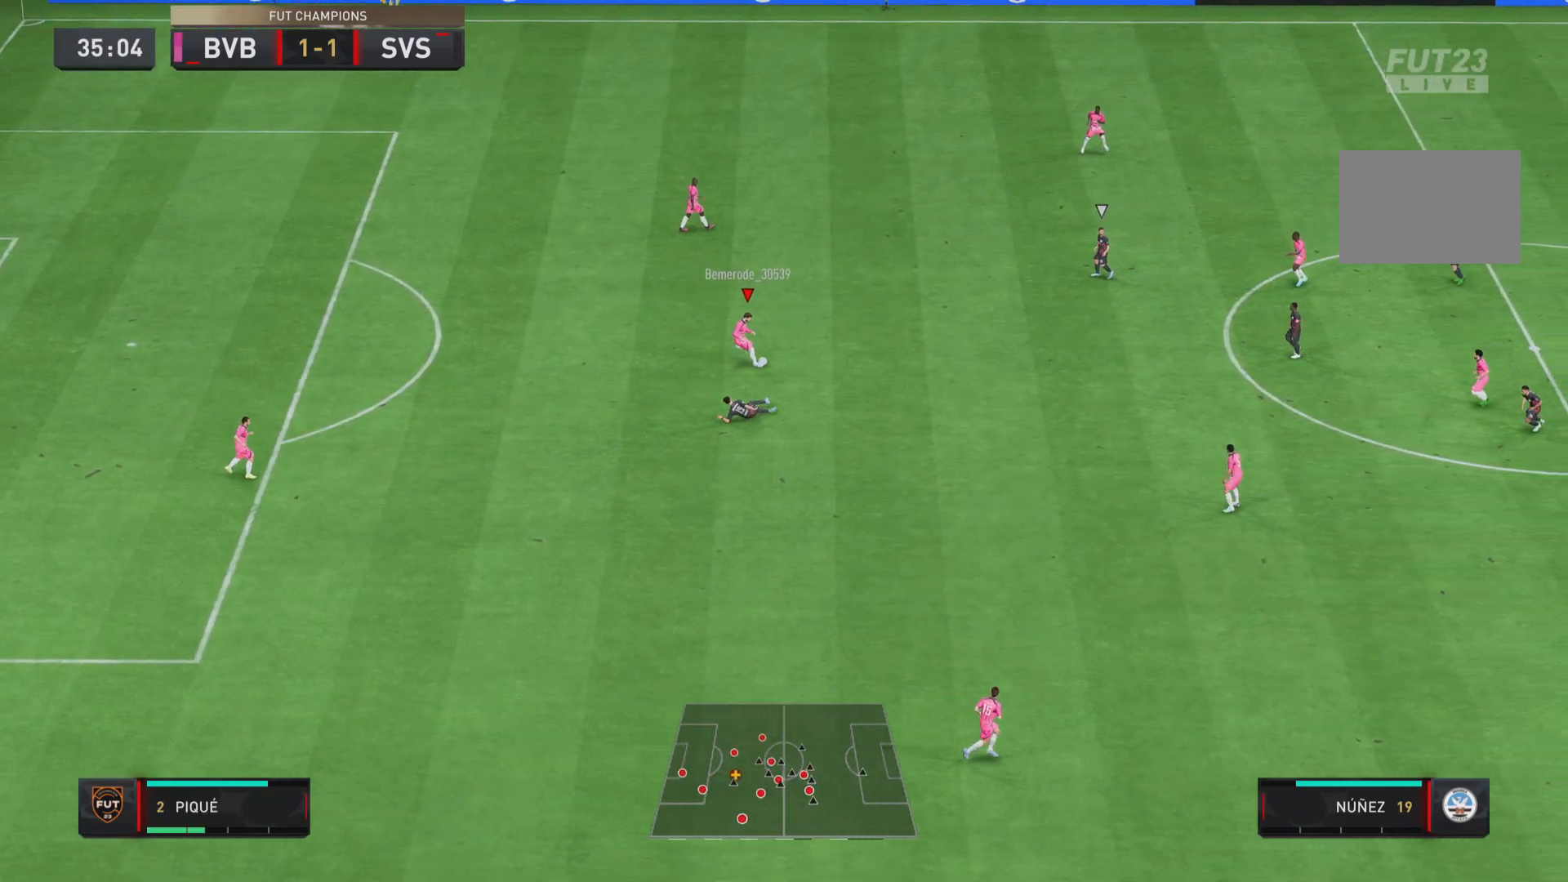
{"dt_ms": 501, "buttons": [], "left_stick": "down-right", "right_stick": "center", "events": [[117, "left_stick", "center"], [467, "left_stick", "down-right"]]}
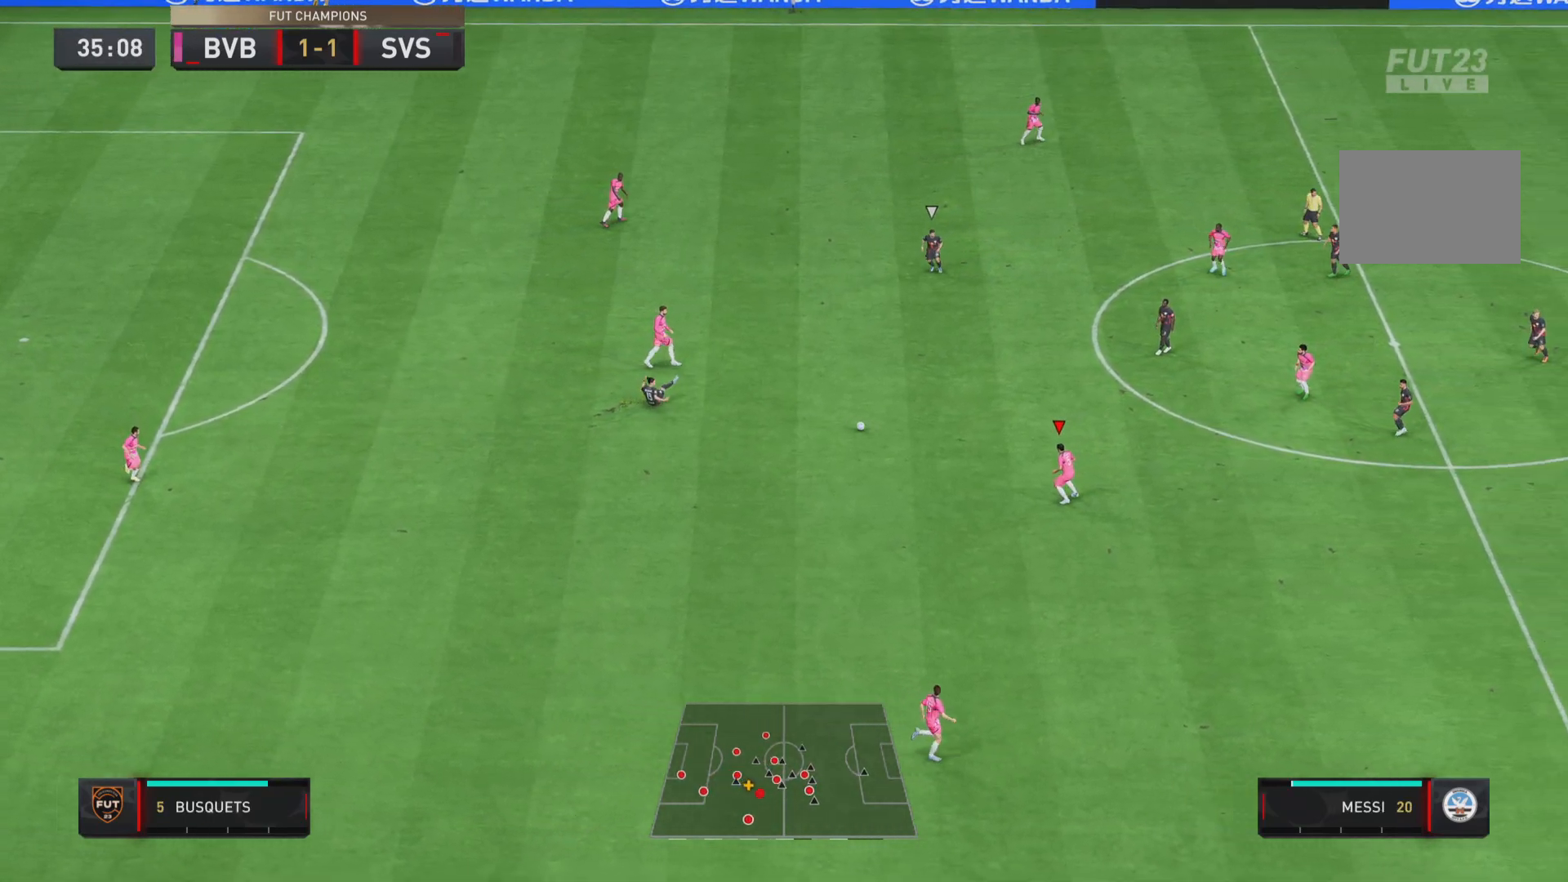
{"dt_ms": 500, "buttons": [], "left_stick": "down-right", "right_stick": "center", "events": []}
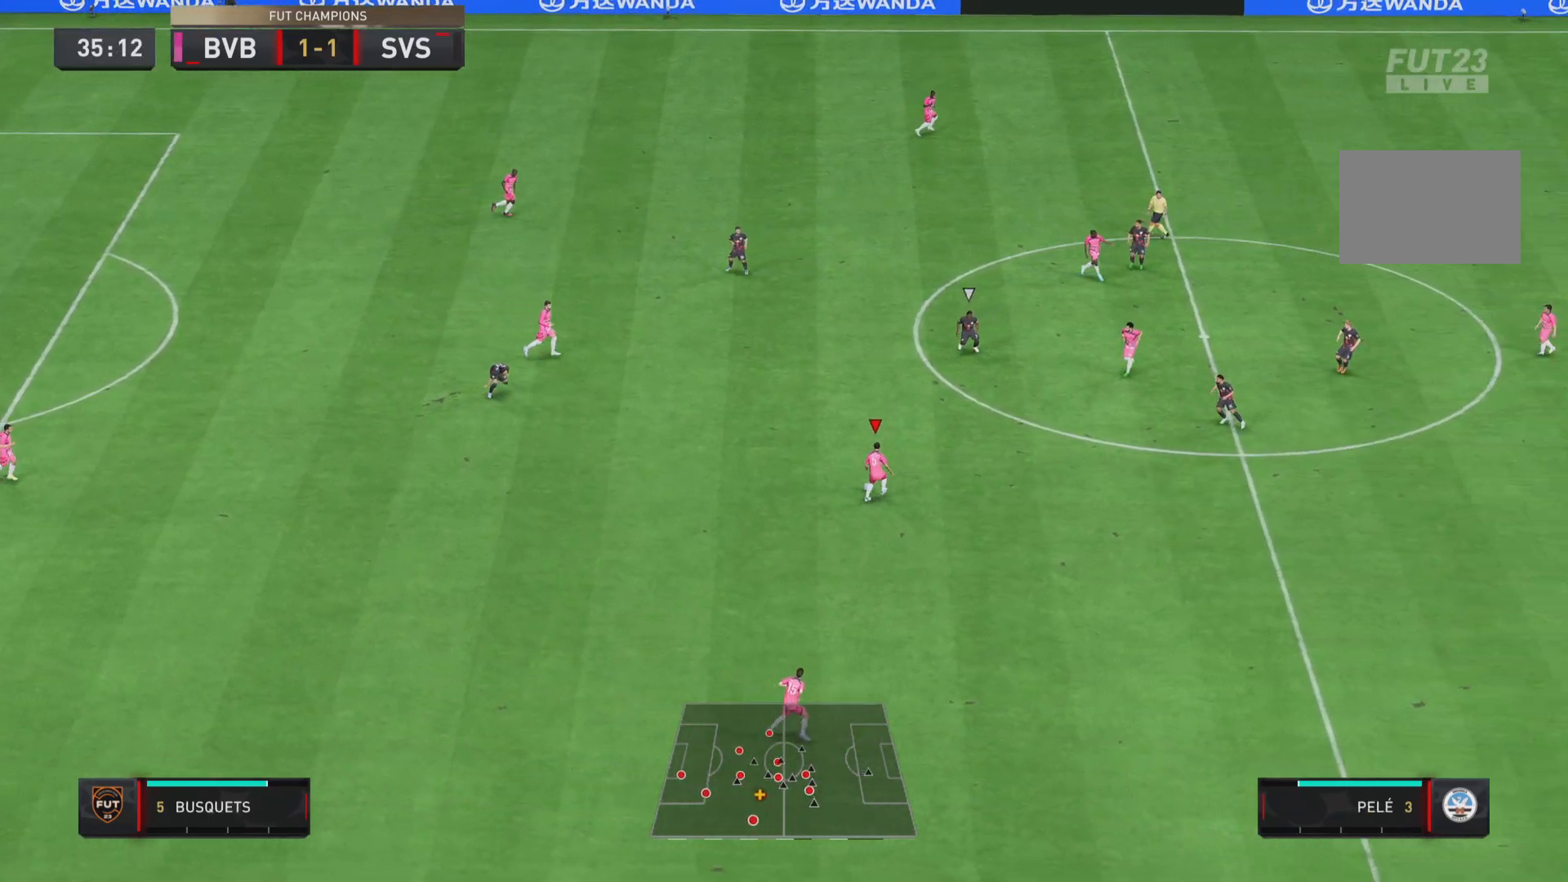
{"dt_ms": 501, "buttons": [], "left_stick": "down-right", "right_stick": "center", "events": []}
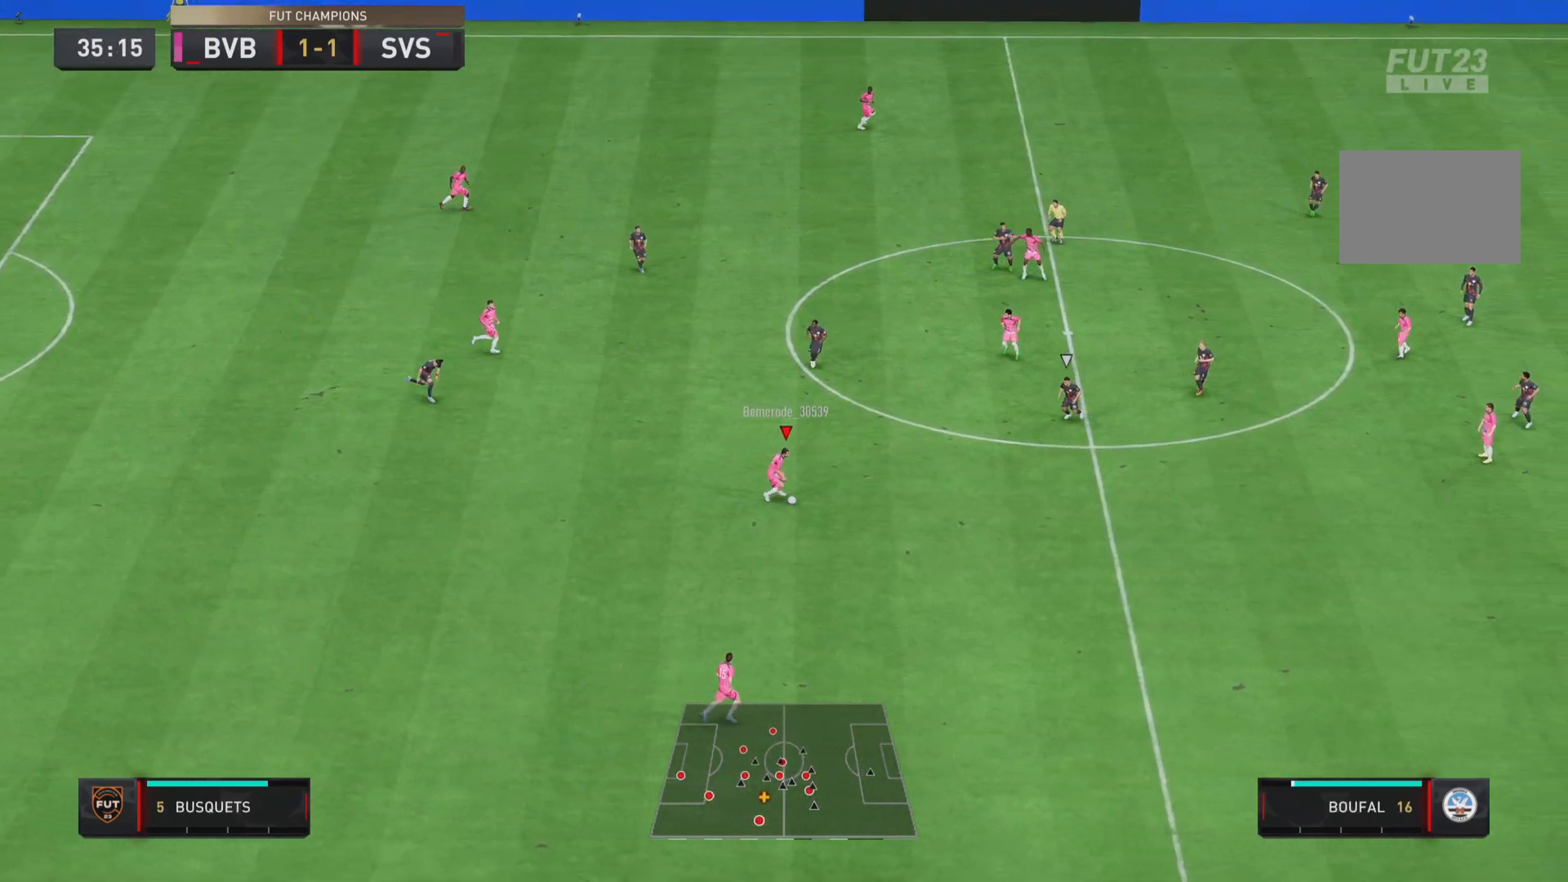
{"dt_ms": 500, "buttons": [], "left_stick": "down-right", "right_stick": "center", "events": []}
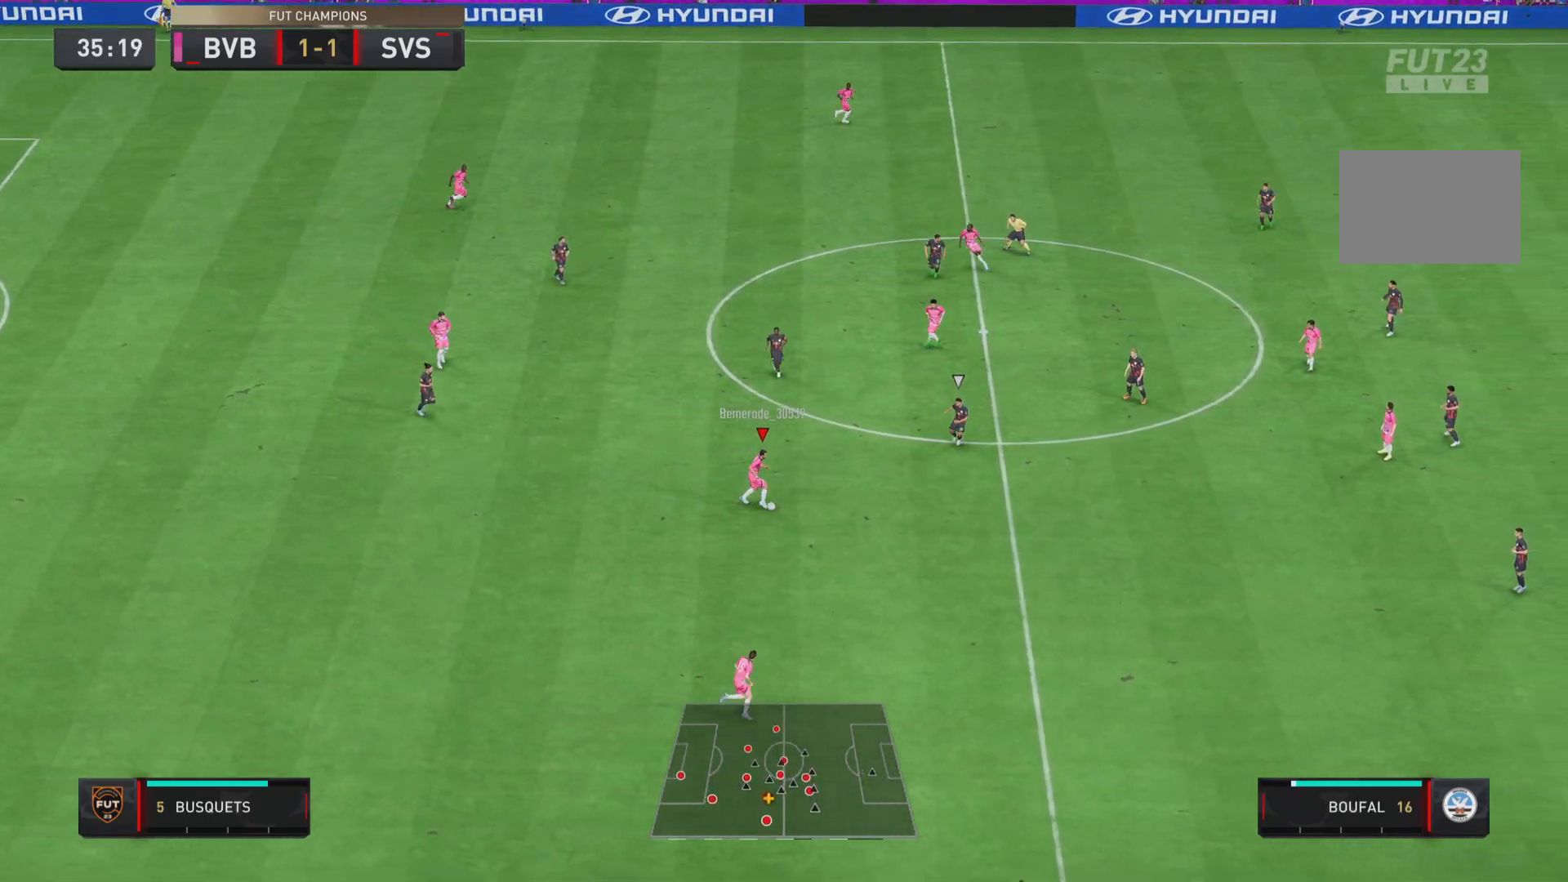
{"dt_ms": 501, "buttons": ["CROSS"], "left_stick": "down", "right_stick": "center", "events": [[33, "left_stick", "right"], [167, "left_stick", "down-right"], [334, "left_stick", "down"], [501, "CROSS", "down"]]}